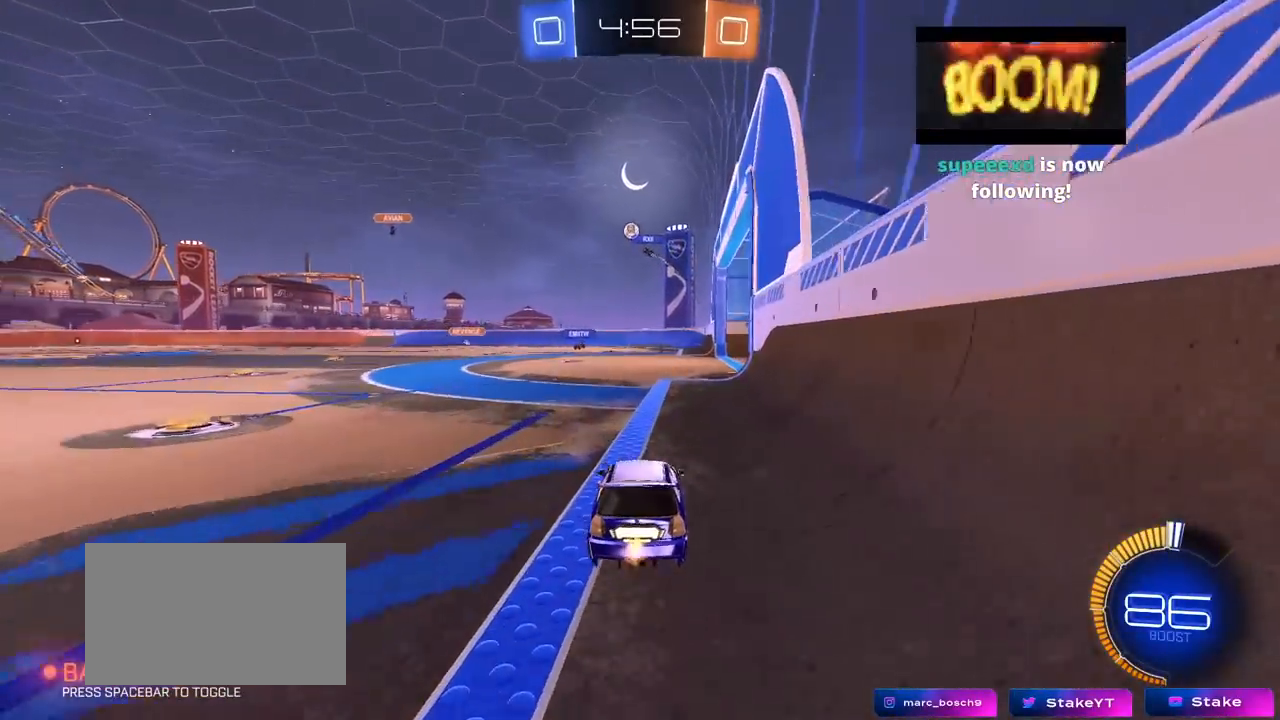
Gameplay with keyboard and mouse; each line is a JSON object with the keys and mouse buttons held at the frame after it. "events" lists presses ("down") and releases ("up") of "1", "2", "3", "4", "5", "a", "alt", "c", "caps_lock", "ctrl", "d", "e", "f", "g", "q", "r", "s", "shift", "space", "t", "tab", "v", "w", "x", "z", "mouse_left", "mouse_wheel" and "mouse_right" between this image and that frame as [ms after this image, input, new state], when the widget could be followed in between. "mouse_left", "mouse_wheel", "mouse_right" = the "left", "wheel", "right" buttons of the "mouse" list. No other keys are recorded. "wheel" means that the mouse wheel is clicked or scrolled. "mouse_move" is the direction in which the mouse moves at that frame (one of eight, or "still"), when it could be read.
{"keys": ["w"], "mouse": [], "mouse_move": "still", "events": []}
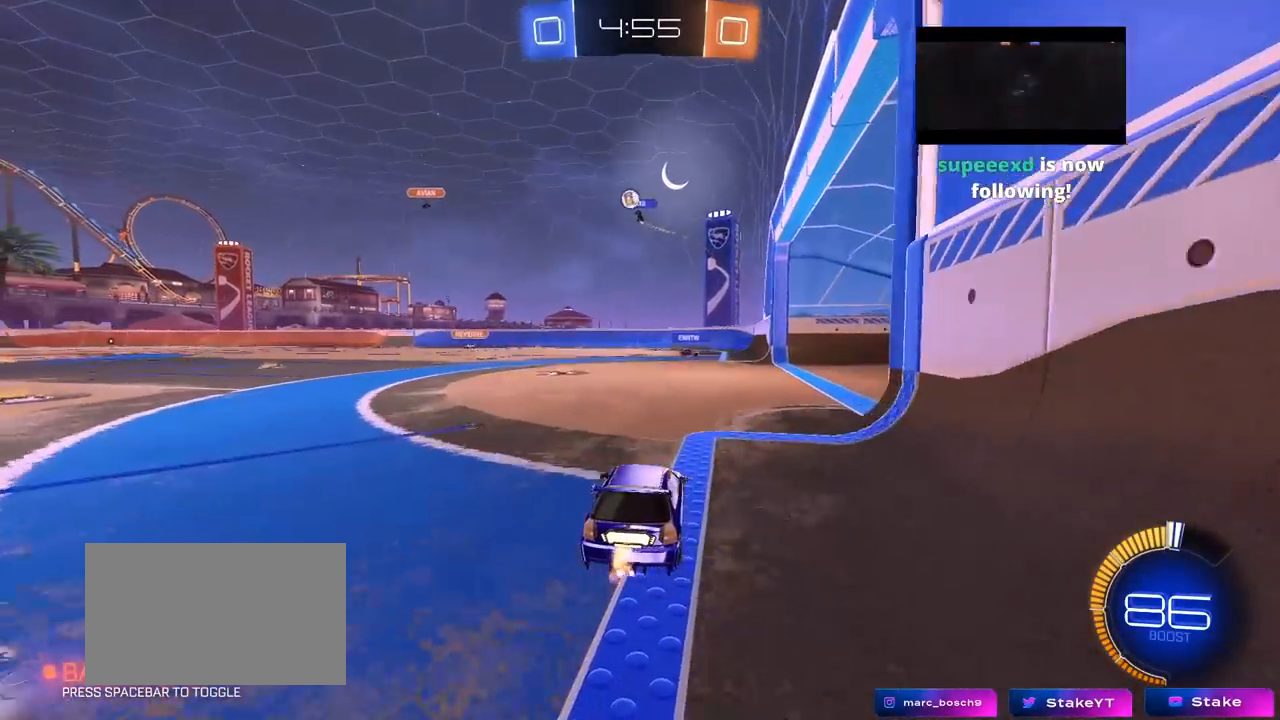
{"keys": ["a", "w"], "mouse": ["left"], "mouse_move": "still", "events": [[200, "a", "down"], [333, "mouse_left", "down"]]}
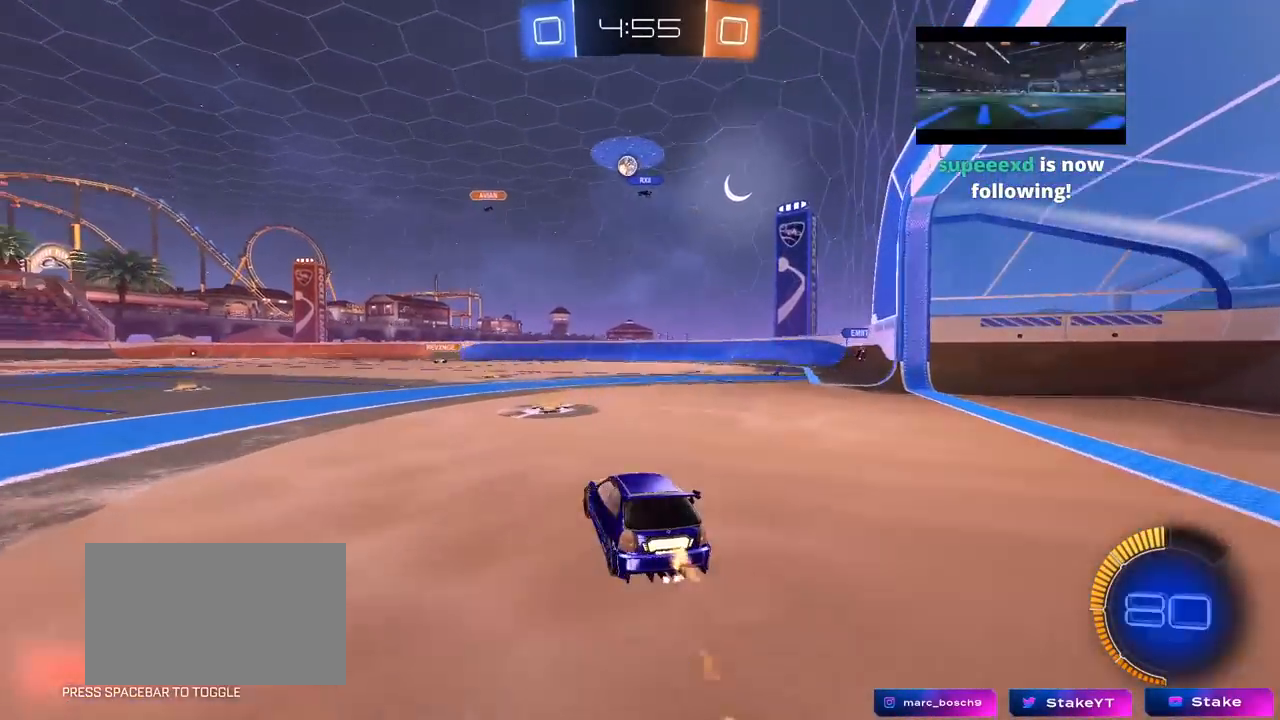
{"keys": ["w"], "mouse": [], "mouse_move": "still", "events": [[17, "a", "up"], [483, "mouse_left", "up"]]}
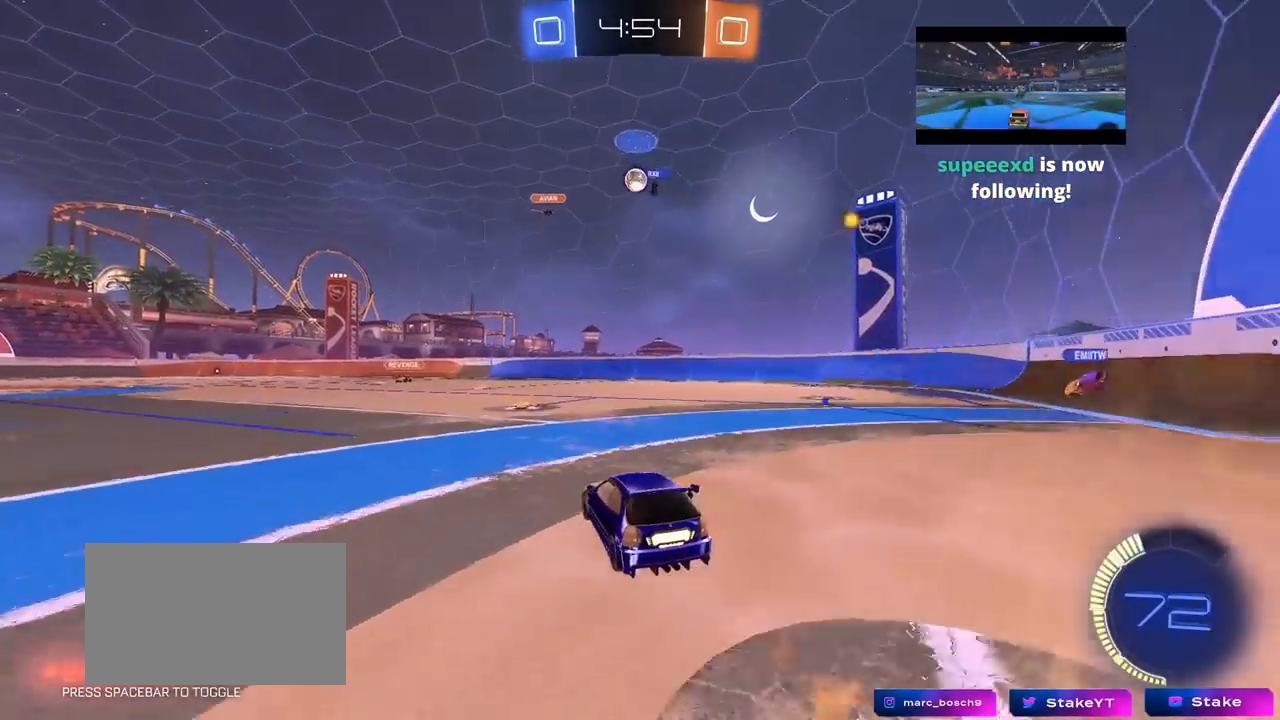
{"keys": ["d"], "mouse": [], "mouse_move": "still", "events": [[83, "d", "down"], [183, "w", "up"], [267, "a", "down"], [267, "s", "down"], [317, "a", "up"], [500, "s", "up"]]}
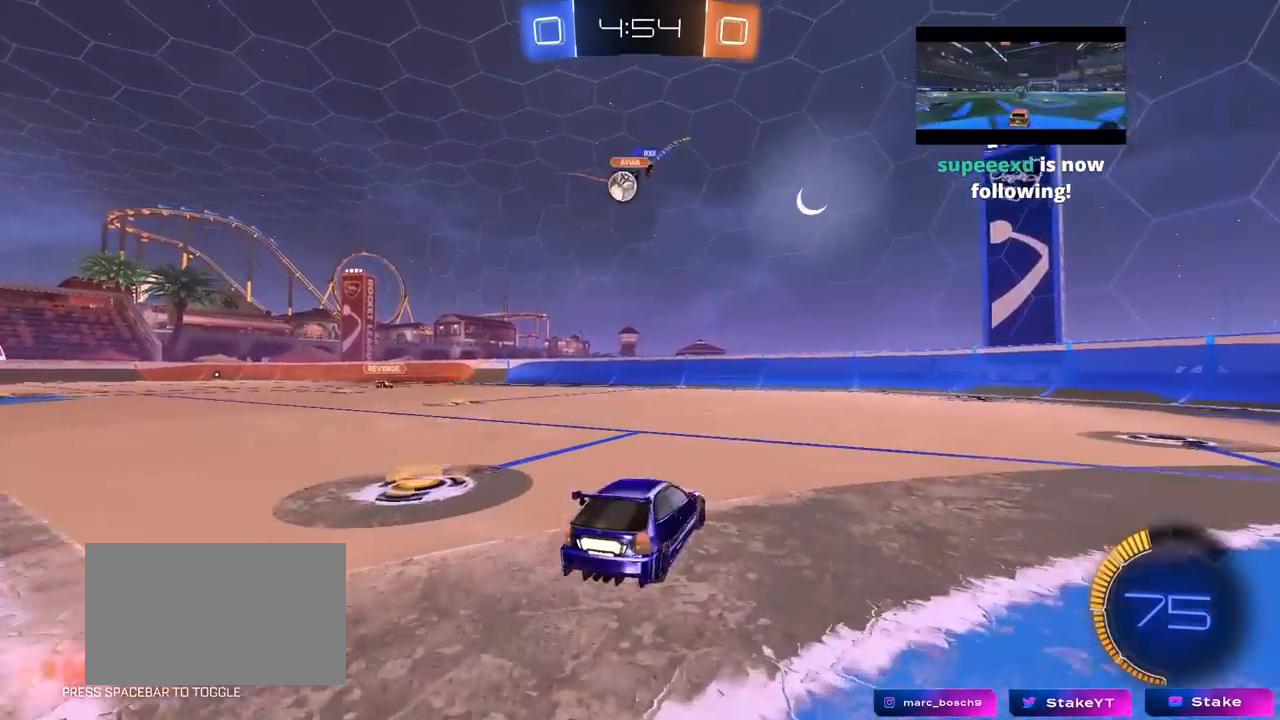
{"keys": ["a", "shift", "w"], "mouse": [], "mouse_move": "still", "events": [[50, "shift", "down"], [150, "w", "down"], [200, "d", "up"], [200, "shift", "up"], [200, "w", "up"], [233, "a", "down"], [333, "w", "down"], [467, "shift", "down"]]}
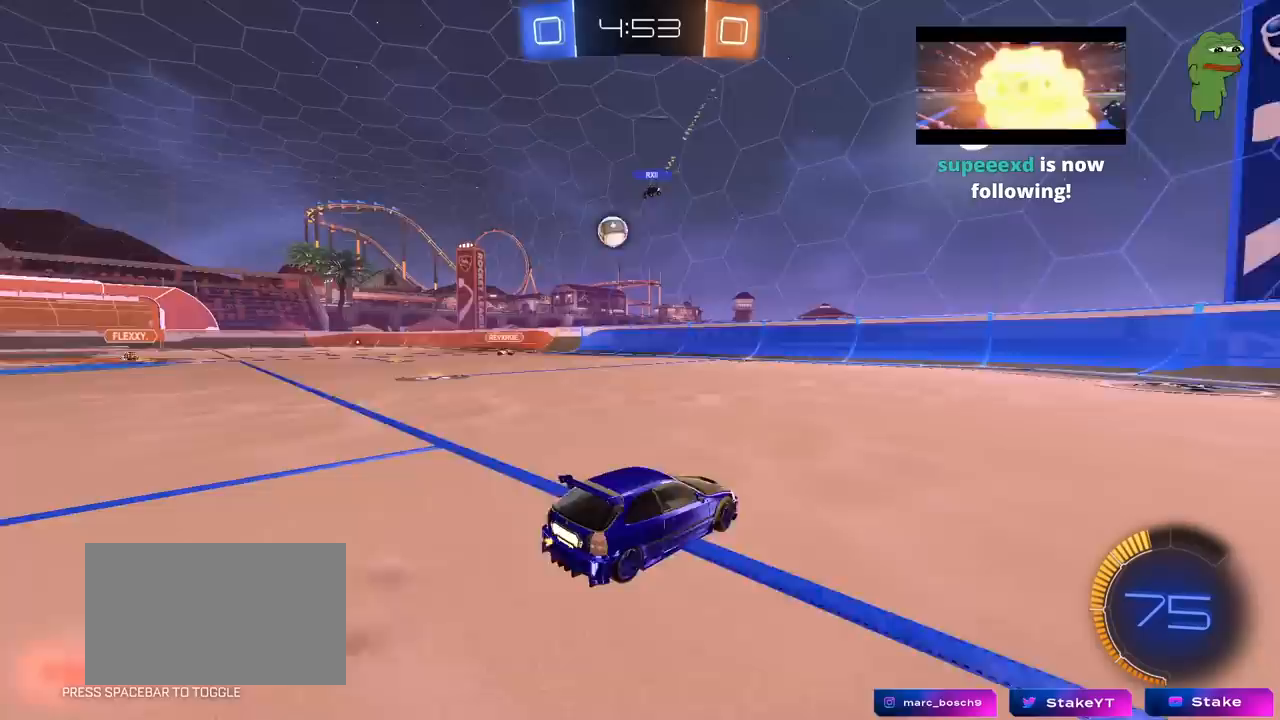
{"keys": ["a", "w"], "mouse": [], "mouse_move": "still", "events": [[67, "shift", "up"]]}
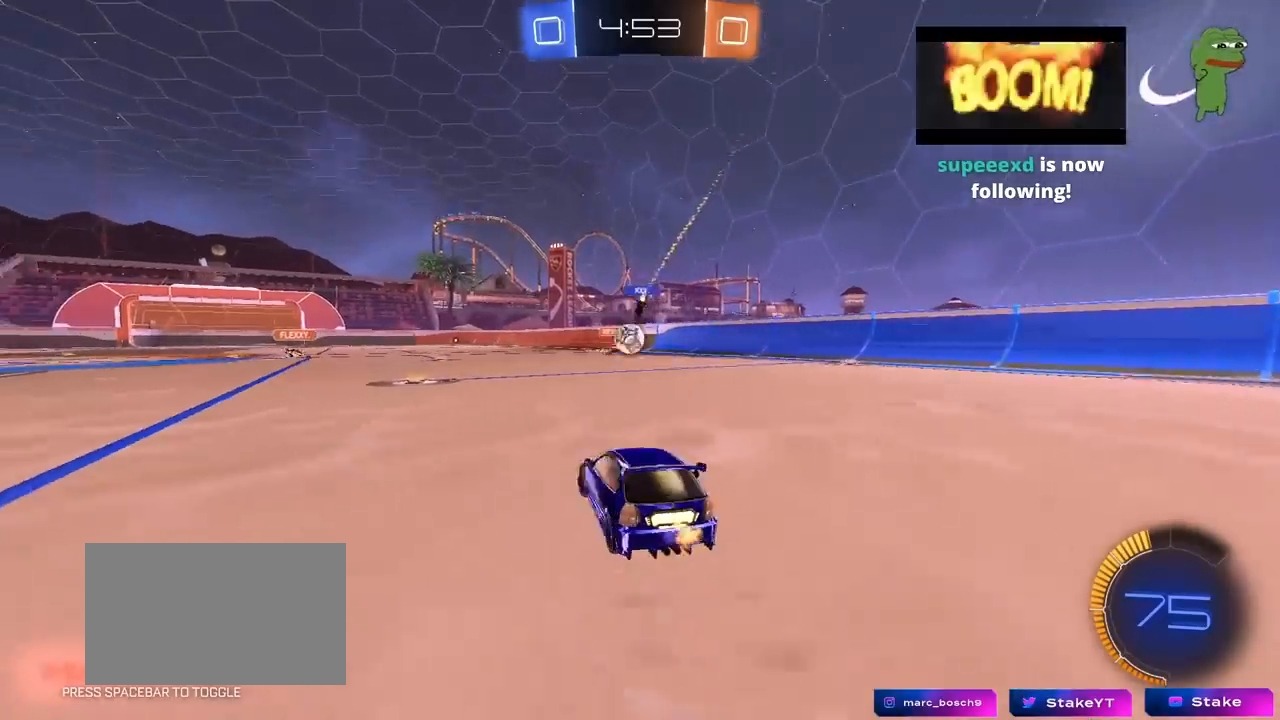
{"keys": ["a", "w"], "mouse": ["left"], "mouse_move": "down", "events": [[83, "a", "up"], [267, "a", "down"], [317, "mouse_left", "down"], [317, "shift", "down"], [417, "shift", "up"]]}
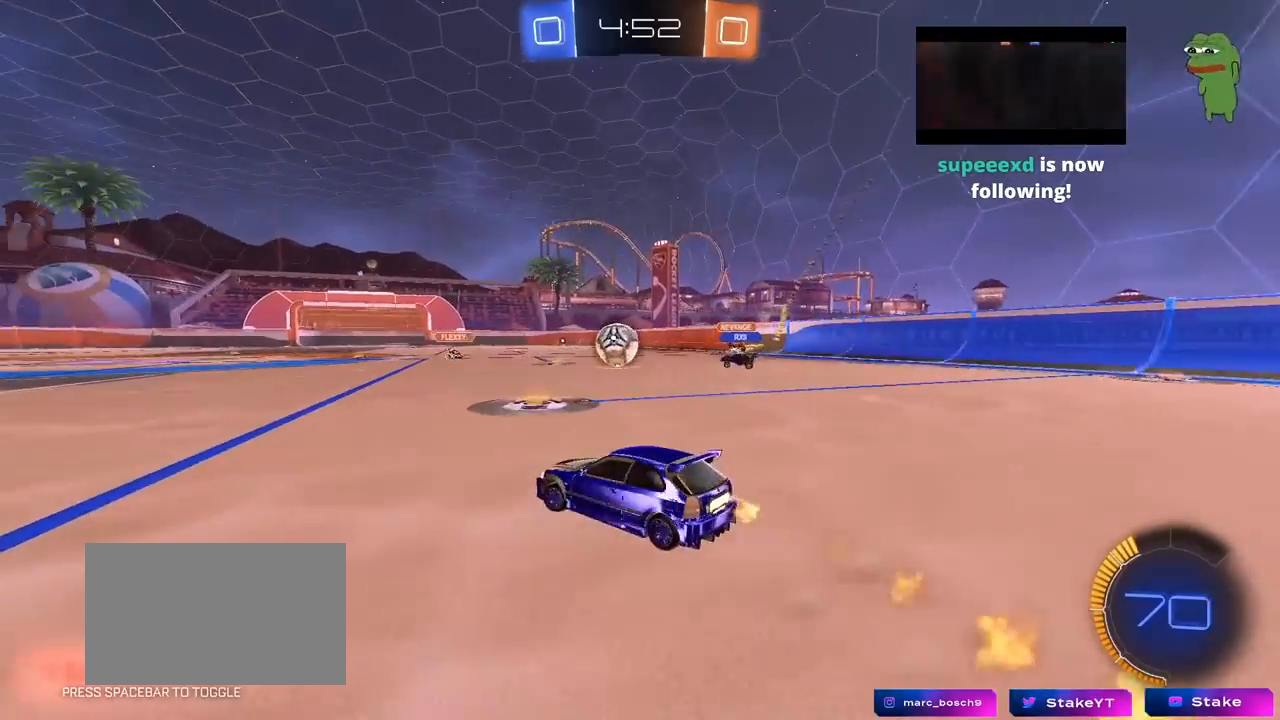
{"keys": ["d", "w"], "mouse": ["left"], "mouse_move": "still", "events": [[50, "a", "up"], [283, "d", "down"]]}
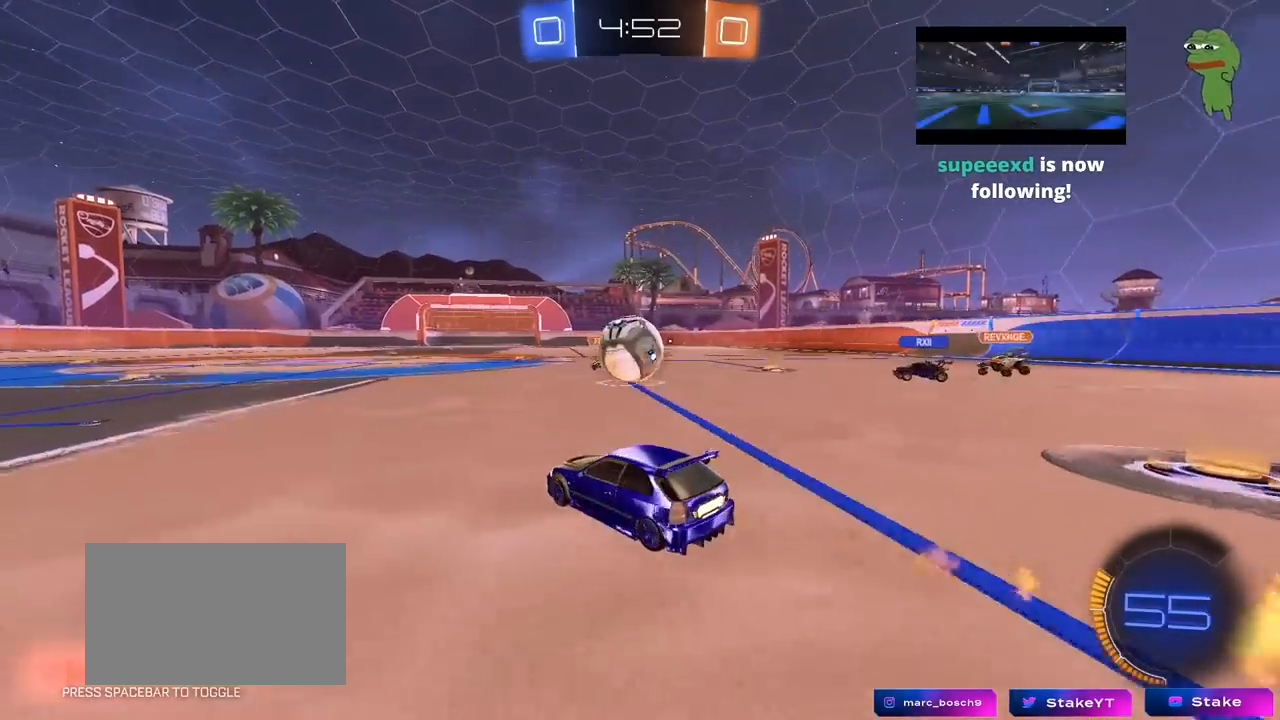
{"keys": ["a", "shift"], "mouse": [], "mouse_move": "still", "events": [[67, "d", "up"], [67, "mouse_right", "down"], [67, "w", "up"], [167, "a", "down"], [167, "mouse_right", "up"], [167, "shift", "down"], [217, "w", "down"], [250, "mouse_right", "down"], [300, "s", "down"], [300, "w", "up"], [433, "mouse_right", "up"], [483, "mouse_left", "up"], [483, "s", "up"]]}
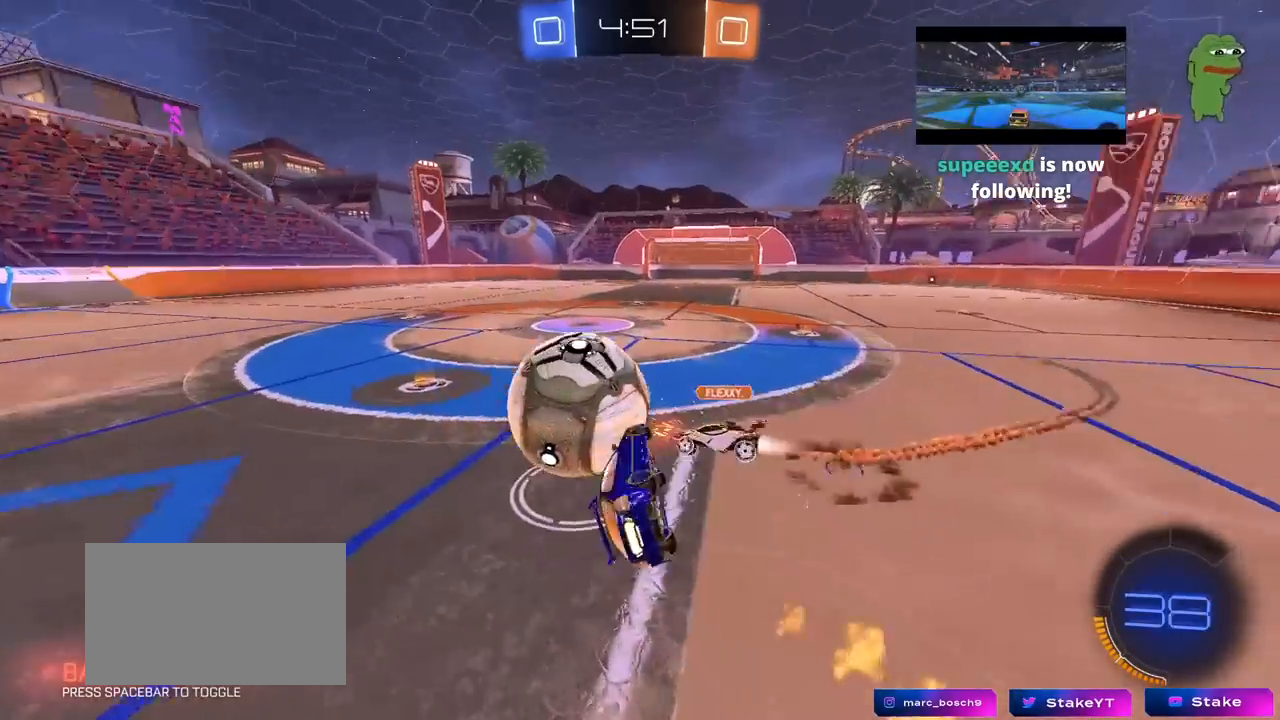
{"keys": ["a", "w"], "mouse": [], "mouse_move": "still", "events": [[183, "s", "down"], [267, "mouse_left", "down"], [317, "mouse_left", "up"], [317, "s", "up"], [467, "w", "down"], [500, "shift", "up"]]}
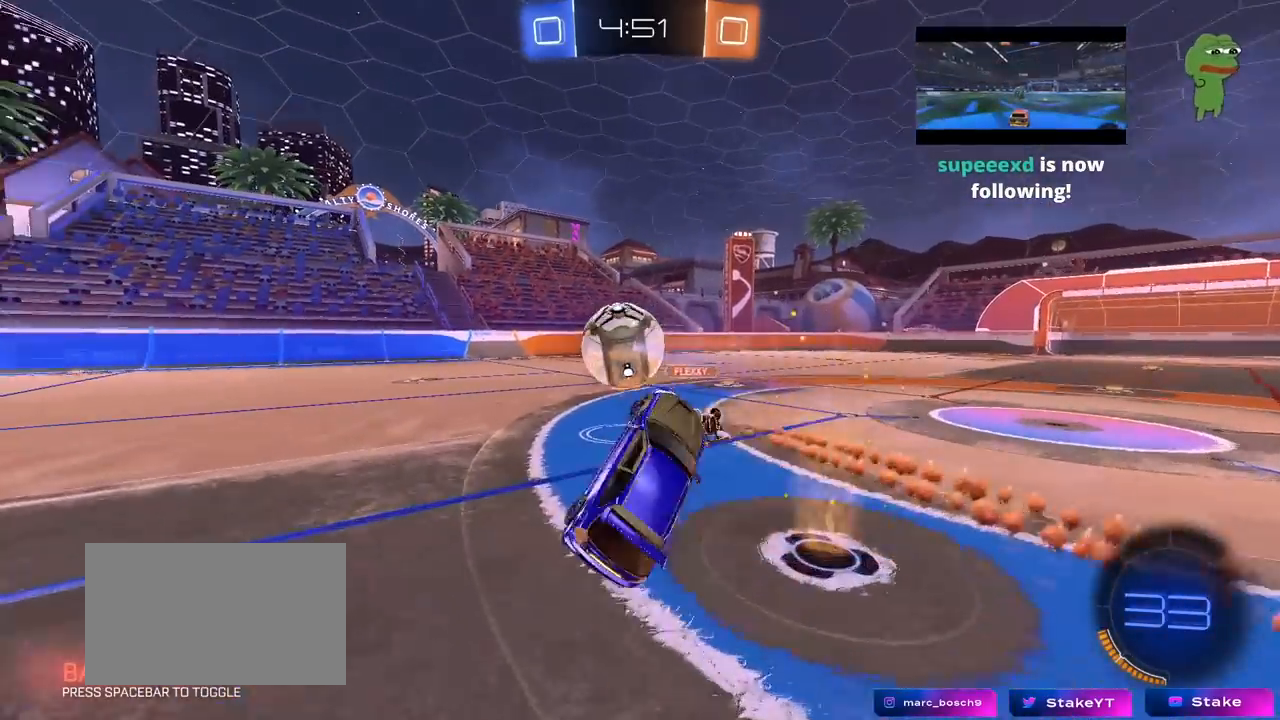
{"keys": ["w"], "mouse": ["left"], "mouse_move": "still", "events": [[150, "a", "up"], [233, "mouse_left", "down"], [233, "w", "up"], [383, "w", "down"]]}
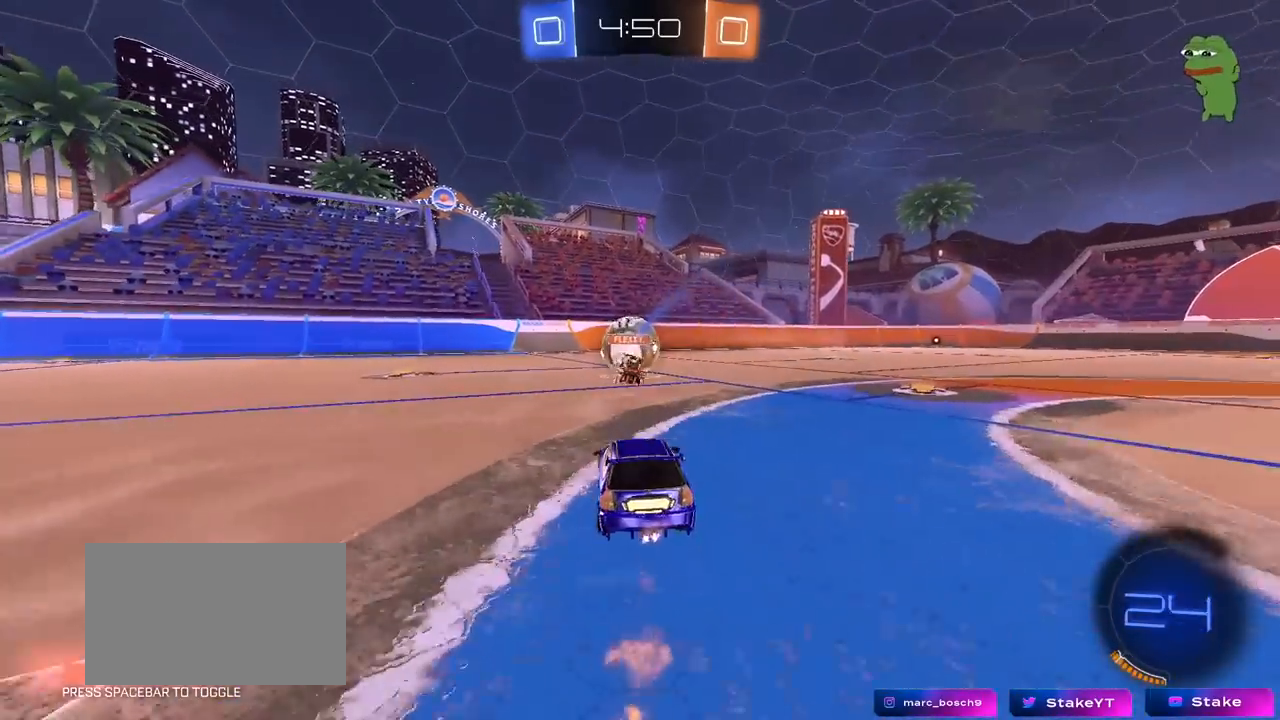
{"keys": ["d", "q", "s"], "mouse": ["right"], "mouse_move": "down-left", "events": [[350, "d", "down"], [350, "mouse_left", "up"], [350, "w", "up"], [400, "mouse_right", "down"], [450, "q", "down"], [483, "s", "down"]]}
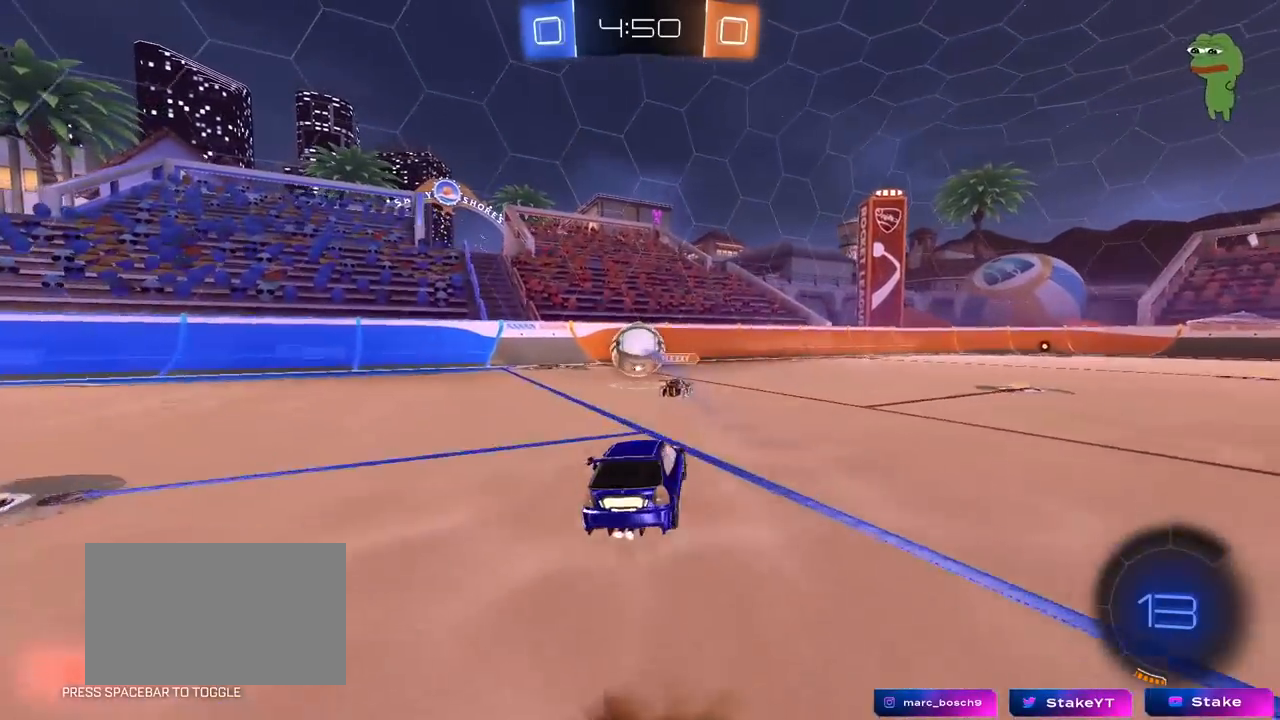
{"keys": ["a", "q"], "mouse": [], "mouse_move": "still", "events": [[33, "d", "up"], [33, "s", "up"], [83, "q", "up"], [133, "mouse_right", "up"], [183, "mouse_right", "down"], [183, "q", "down"], [183, "s", "down"], [217, "d", "down"], [367, "d", "up"], [367, "mouse_right", "up"], [417, "a", "down"], [417, "s", "up"]]}
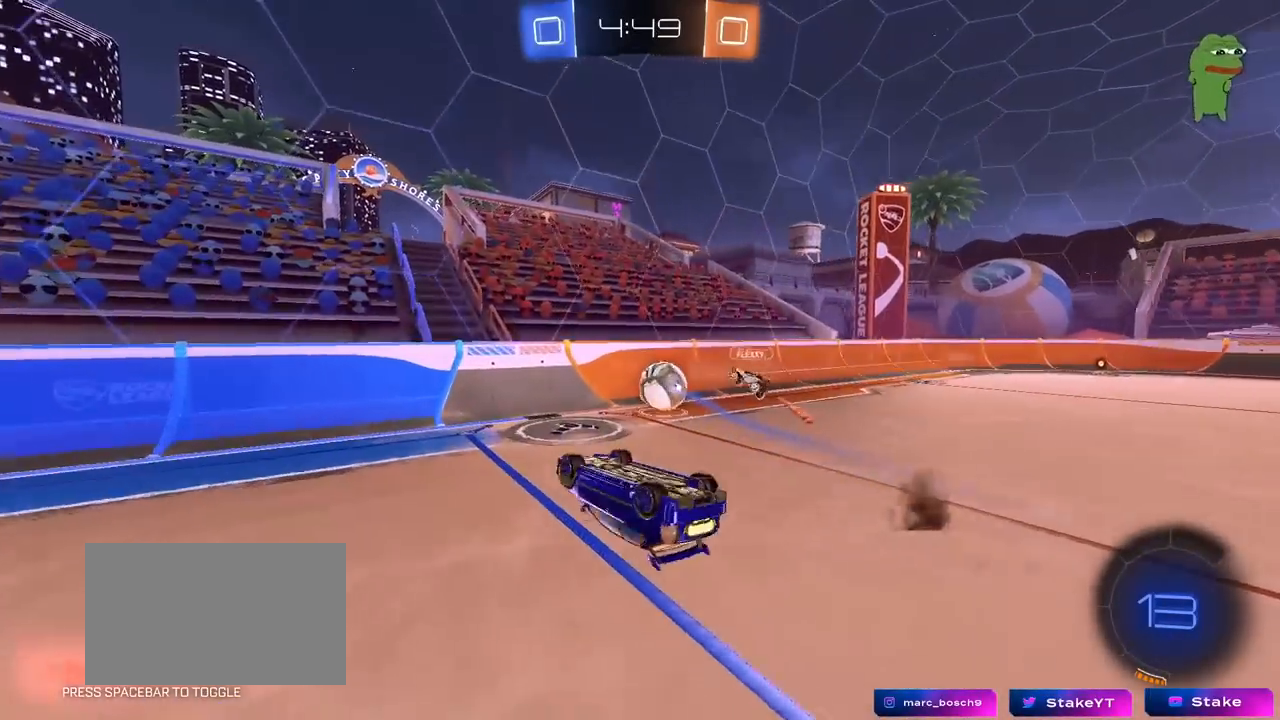
{"keys": ["d", "shift"], "mouse": [], "mouse_move": "still", "events": [[200, "a", "up"], [200, "q", "up"], [333, "d", "down"], [333, "s", "down"], [433, "s", "up"], [467, "shift", "down"]]}
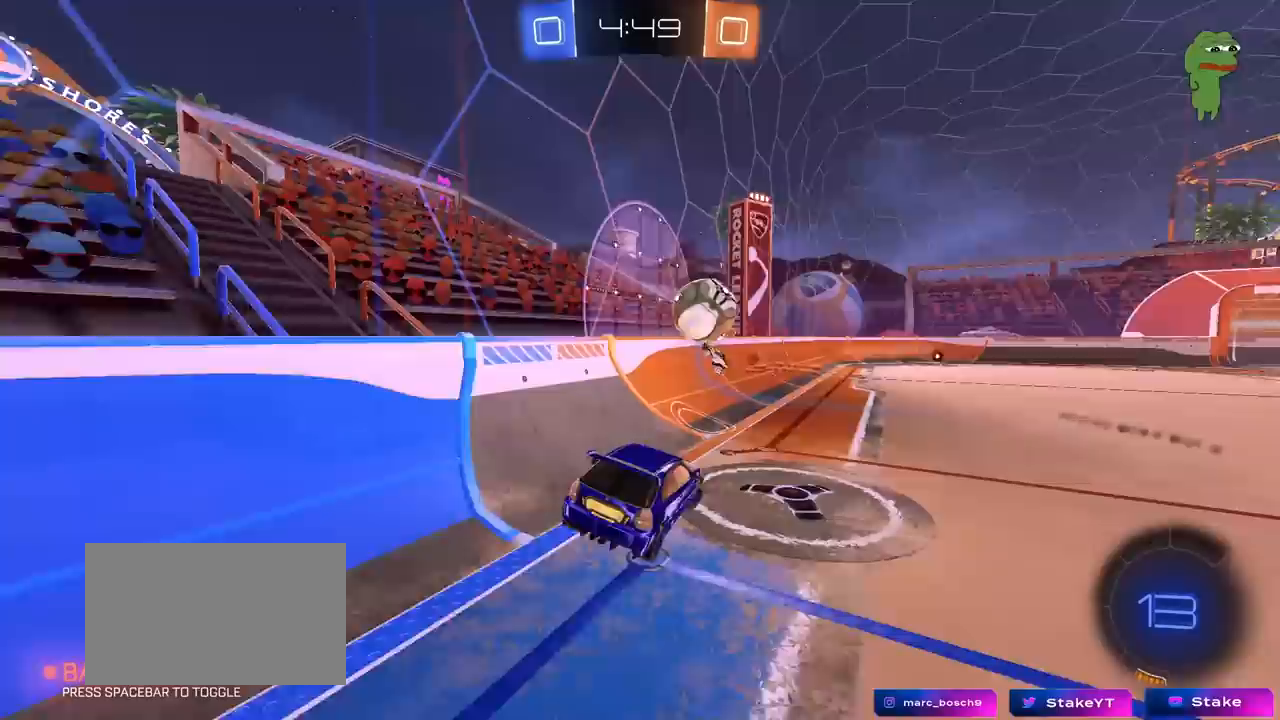
{"keys": ["d"], "mouse": ["right"], "mouse_move": "still", "events": [[117, "shift", "up"], [117, "w", "down"], [483, "mouse_right", "down"], [483, "w", "up"]]}
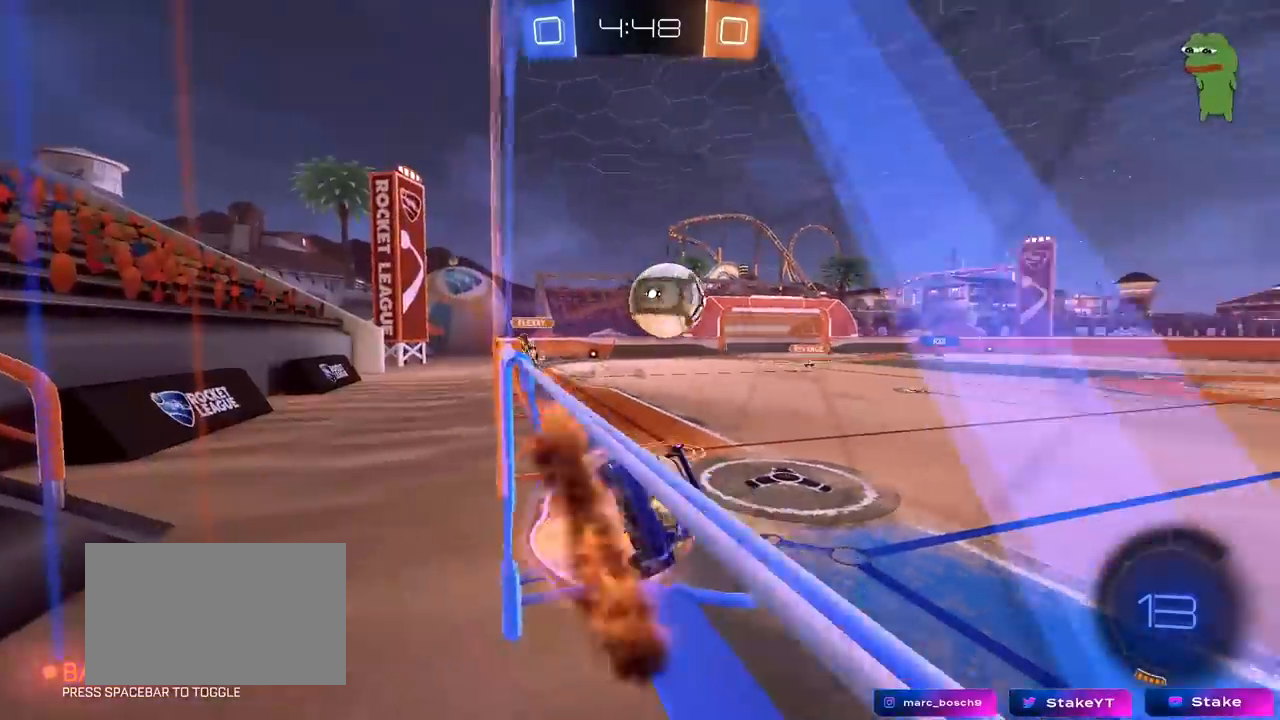
{"keys": [], "mouse": [], "mouse_move": "still", "events": [[83, "a", "down"], [83, "d", "up"], [83, "mouse_left", "down"], [83, "s", "down"], [83, "shift", "down"], [217, "mouse_right", "up"], [217, "shift", "up"], [367, "s", "up"], [500, "a", "up"], [500, "mouse_left", "up"]]}
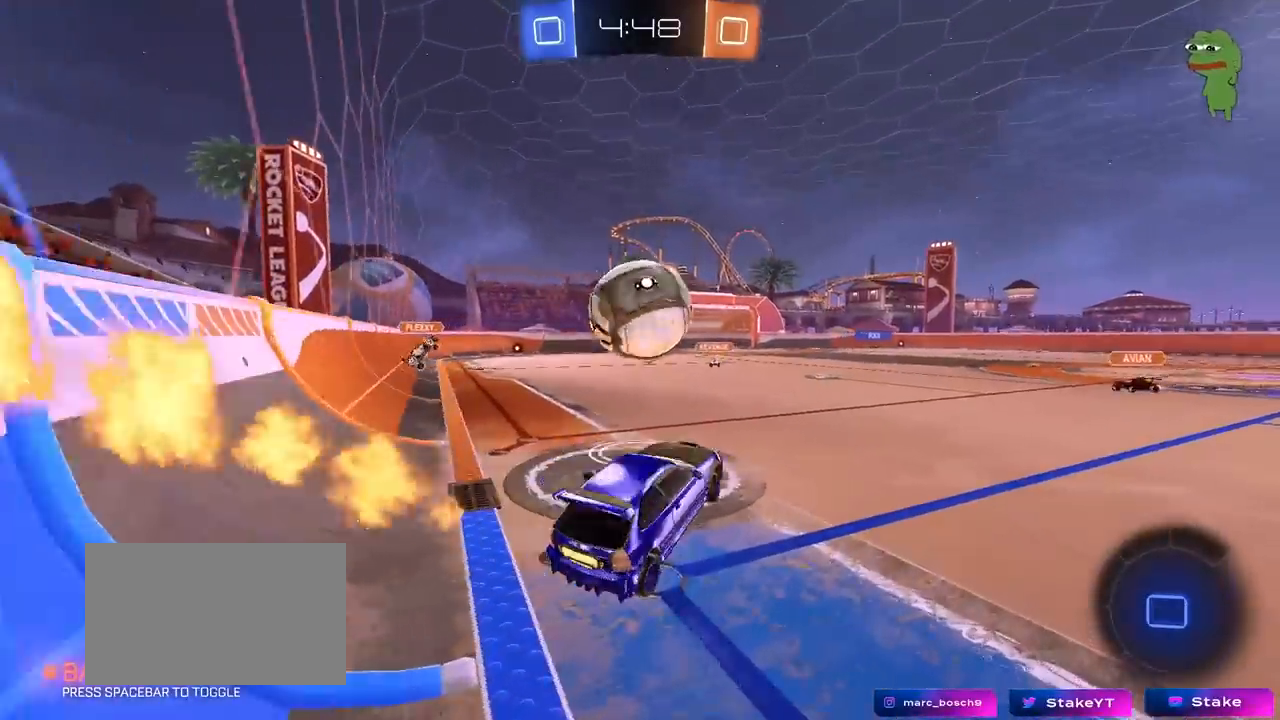
{"keys": ["a", "w"], "mouse": ["left"], "mouse_move": "still", "events": [[100, "w", "down"], [183, "mouse_right", "down"], [233, "mouse_left", "down"], [333, "mouse_right", "up"], [433, "a", "down"]]}
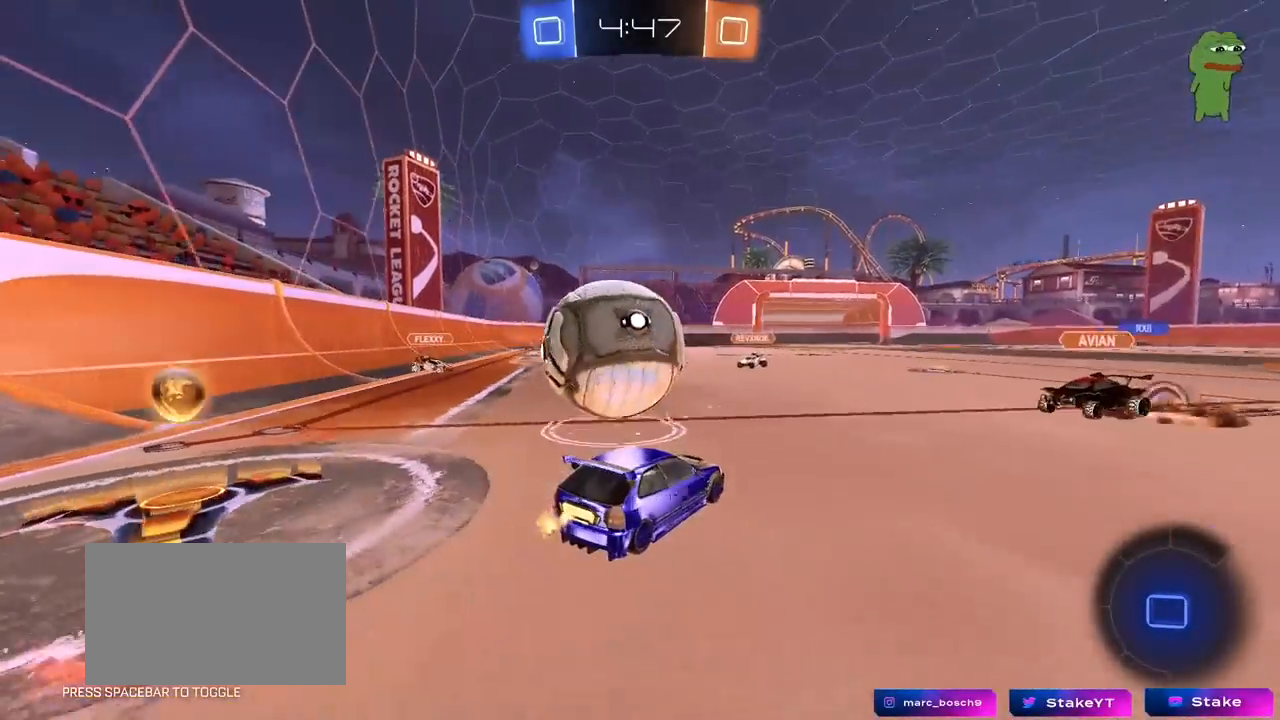
{"keys": ["a", "w"], "mouse": [], "mouse_move": "still", "events": [[167, "mouse_left", "up"], [200, "shift", "down"], [350, "shift", "up"]]}
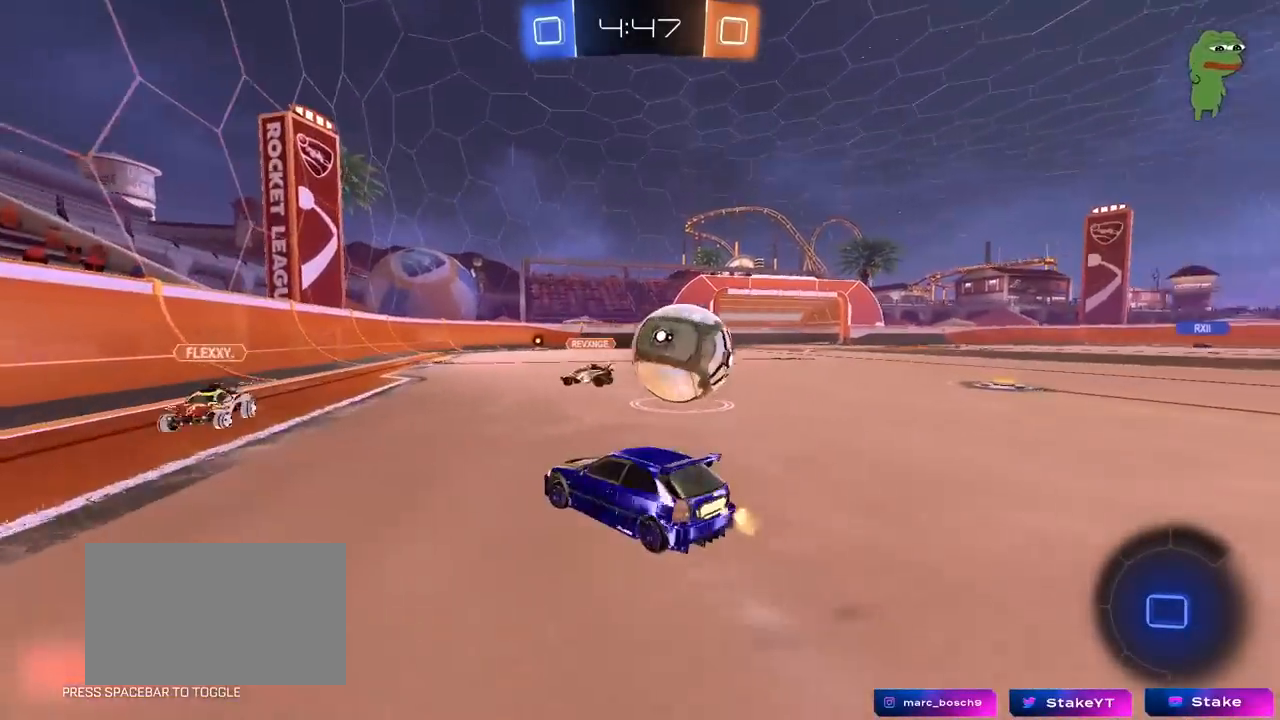
{"keys": ["a", "w"], "mouse": [], "mouse_move": "still", "events": [[83, "shift", "down"], [183, "shift", "up"], [233, "space", "down"], [417, "space", "up"]]}
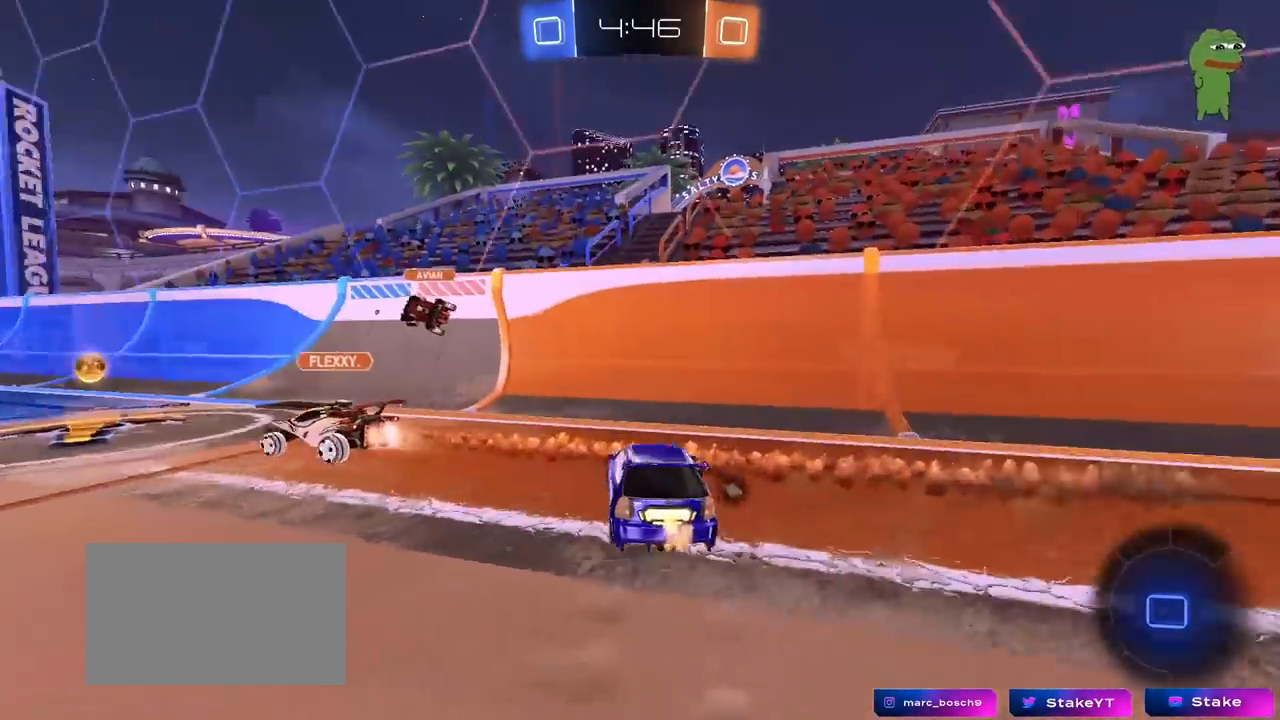
{"keys": ["a", "w"], "mouse": [], "mouse_move": "still", "events": []}
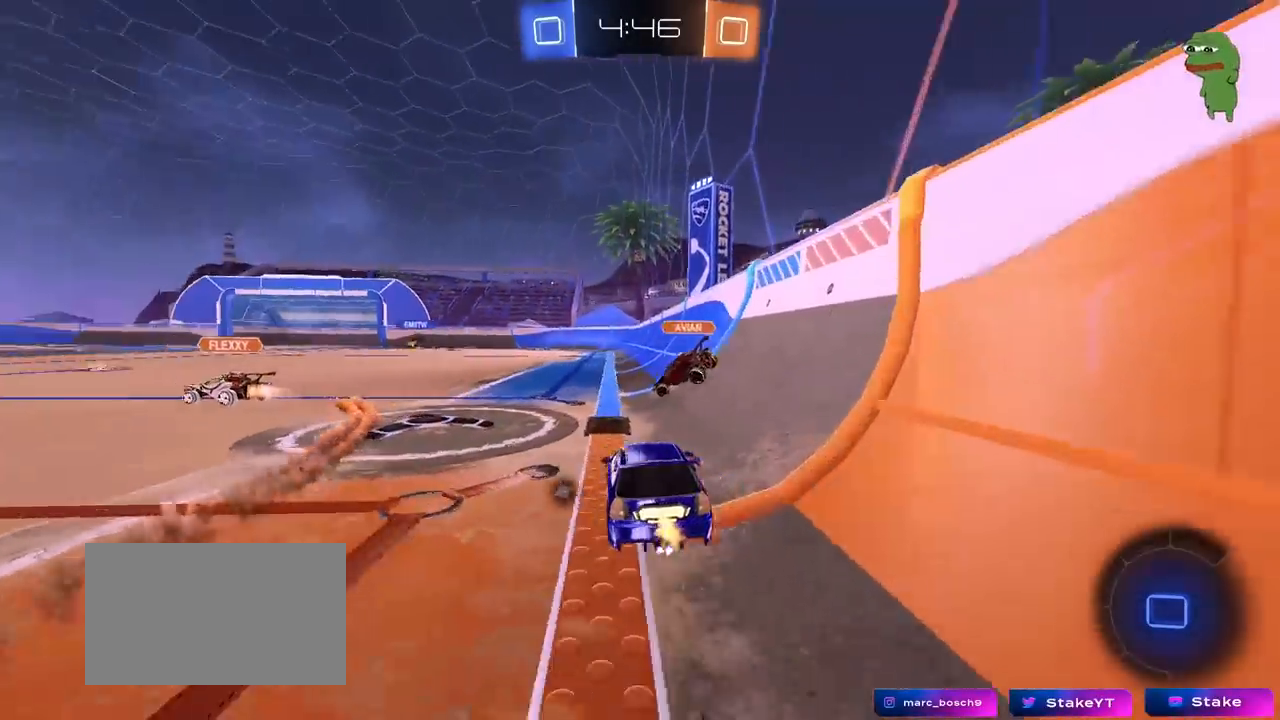
{"keys": ["w"], "mouse": [], "mouse_move": "still", "events": [[17, "a", "up"], [17, "mouse_right", "down"], [117, "mouse_right", "up"], [167, "mouse_right", "down"], [400, "mouse_right", "up"]]}
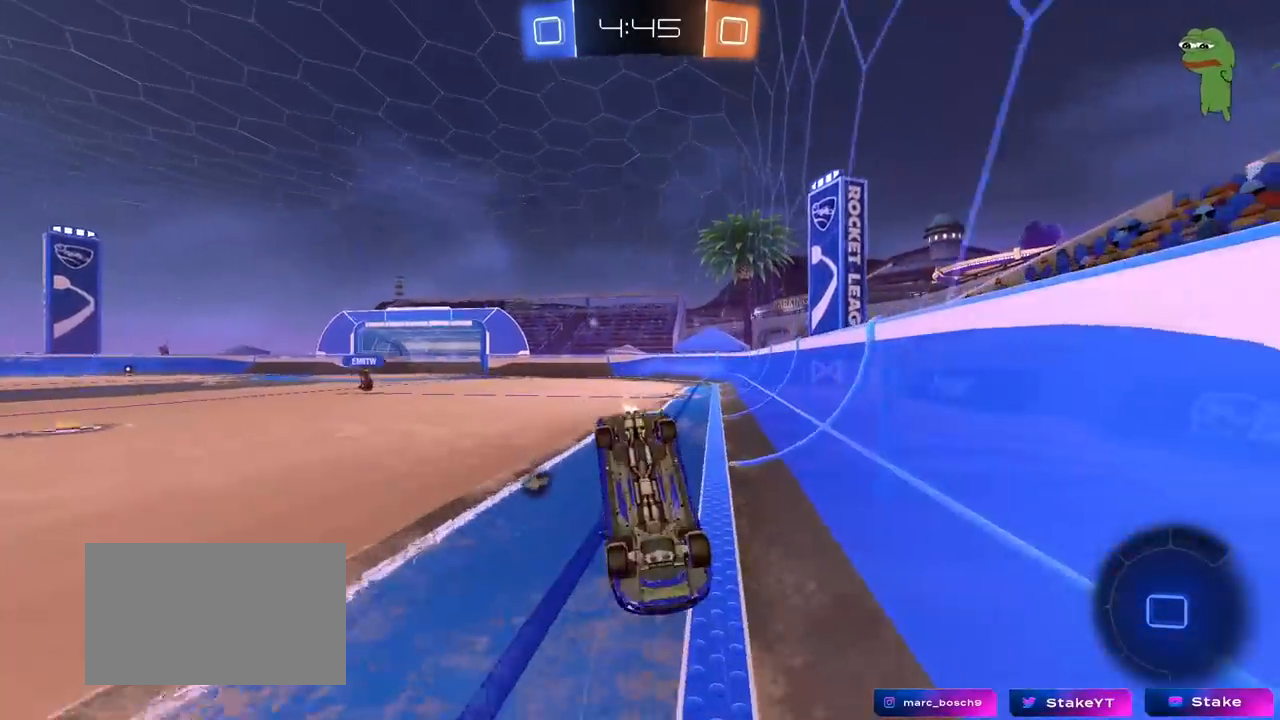
{"keys": [], "mouse": [], "mouse_move": "still", "events": [[217, "d", "down"], [217, "space", "down"], [217, "w", "up"], [317, "d", "up"], [417, "space", "up"]]}
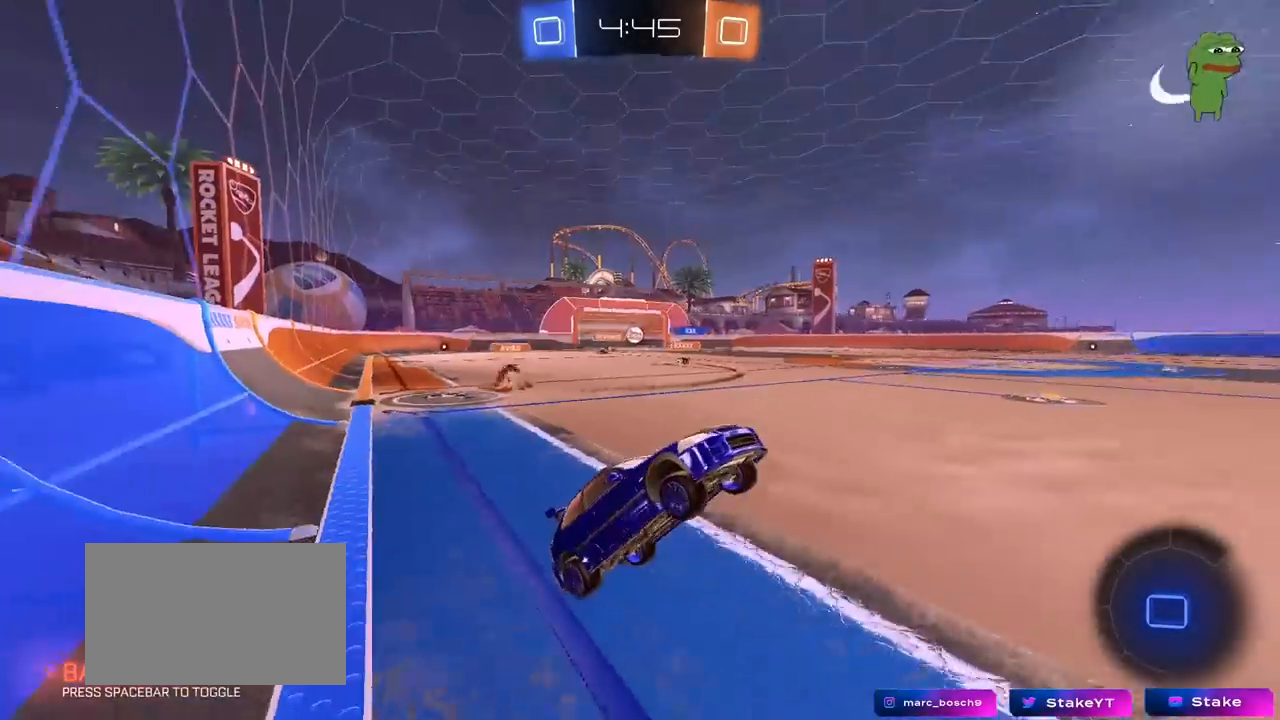
{"keys": ["a", "shift", "w"], "mouse": [], "mouse_move": "still", "events": [[50, "d", "down"], [100, "d", "up"], [183, "w", "down"], [383, "a", "down"], [433, "shift", "down"]]}
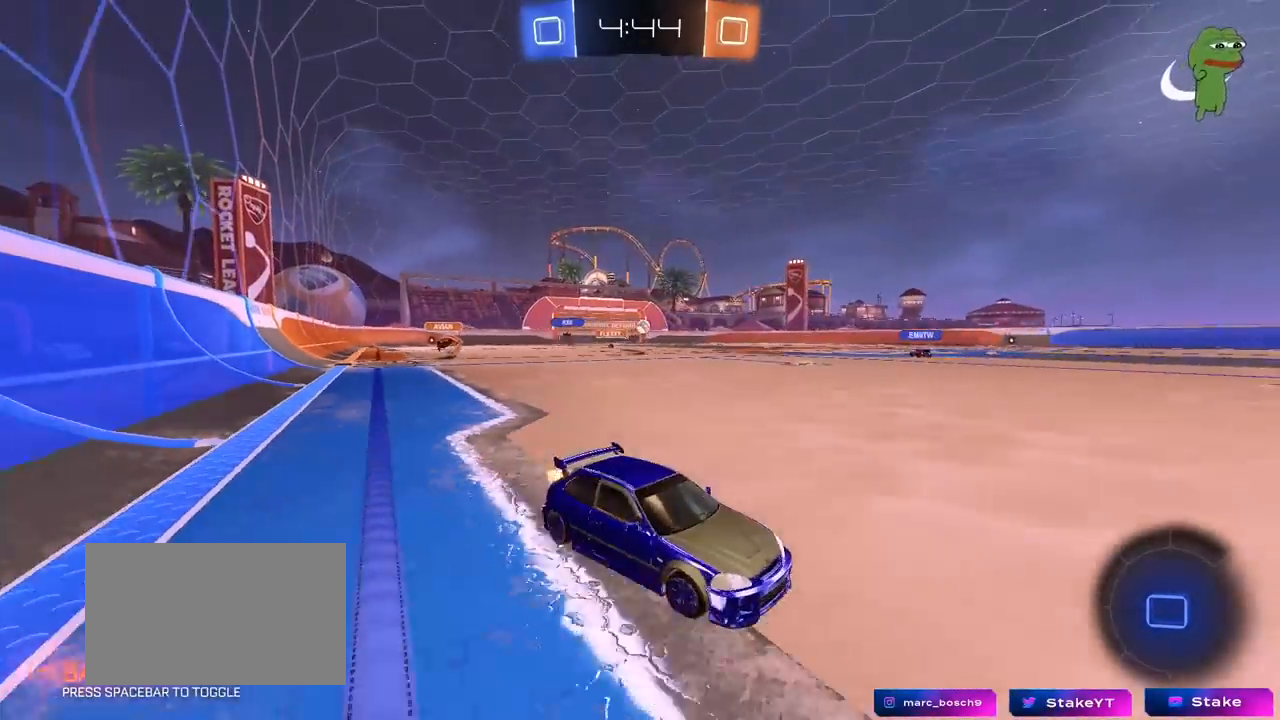
{"keys": ["a", "shift", "w"], "mouse": ["left", "right"], "mouse_move": "still", "events": [[17, "shift", "up"], [200, "mouse_left", "down"], [250, "a", "up"], [300, "d", "down"], [350, "mouse_right", "down"], [400, "a", "down"], [400, "d", "up"], [400, "shift", "down"], [450, "mouse_right", "up"], [483, "mouse_right", "down"]]}
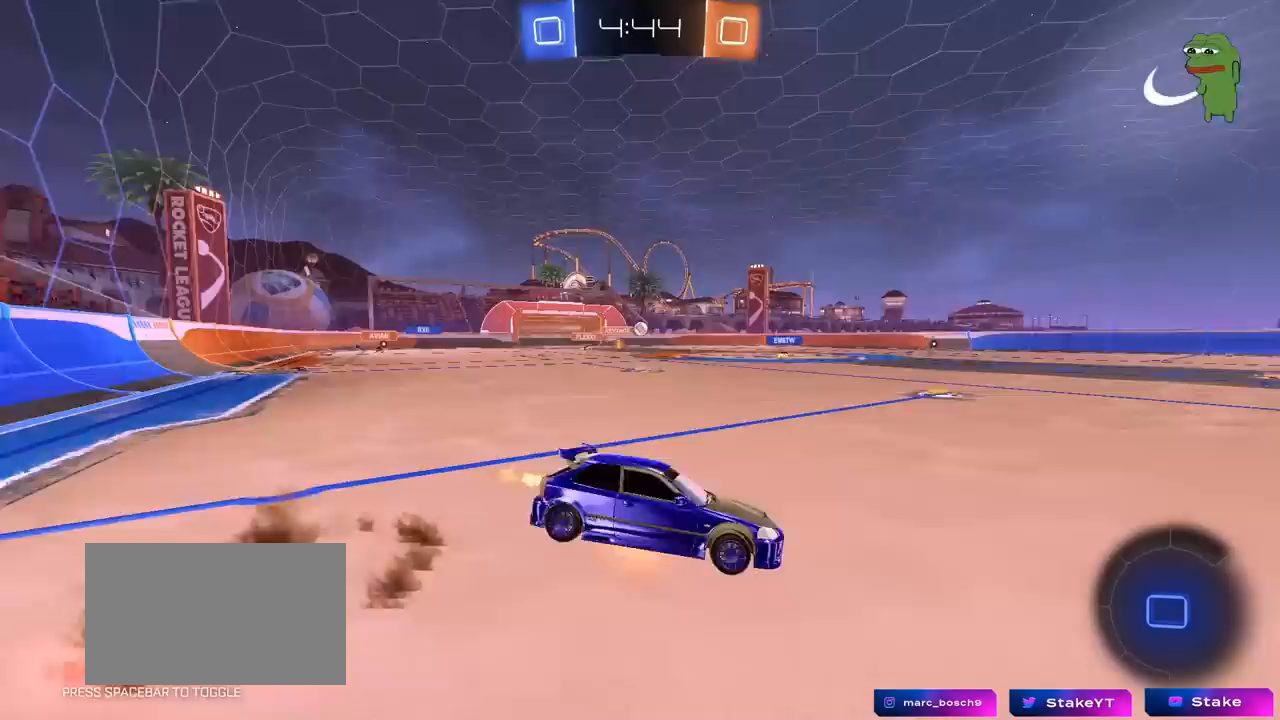
{"keys": ["a", "shift"], "mouse": [], "mouse_move": "still", "events": [[33, "s", "down"], [33, "w", "up"], [83, "space", "down"], [183, "mouse_left", "up"], [217, "mouse_right", "up"], [217, "space", "up"], [450, "s", "up"]]}
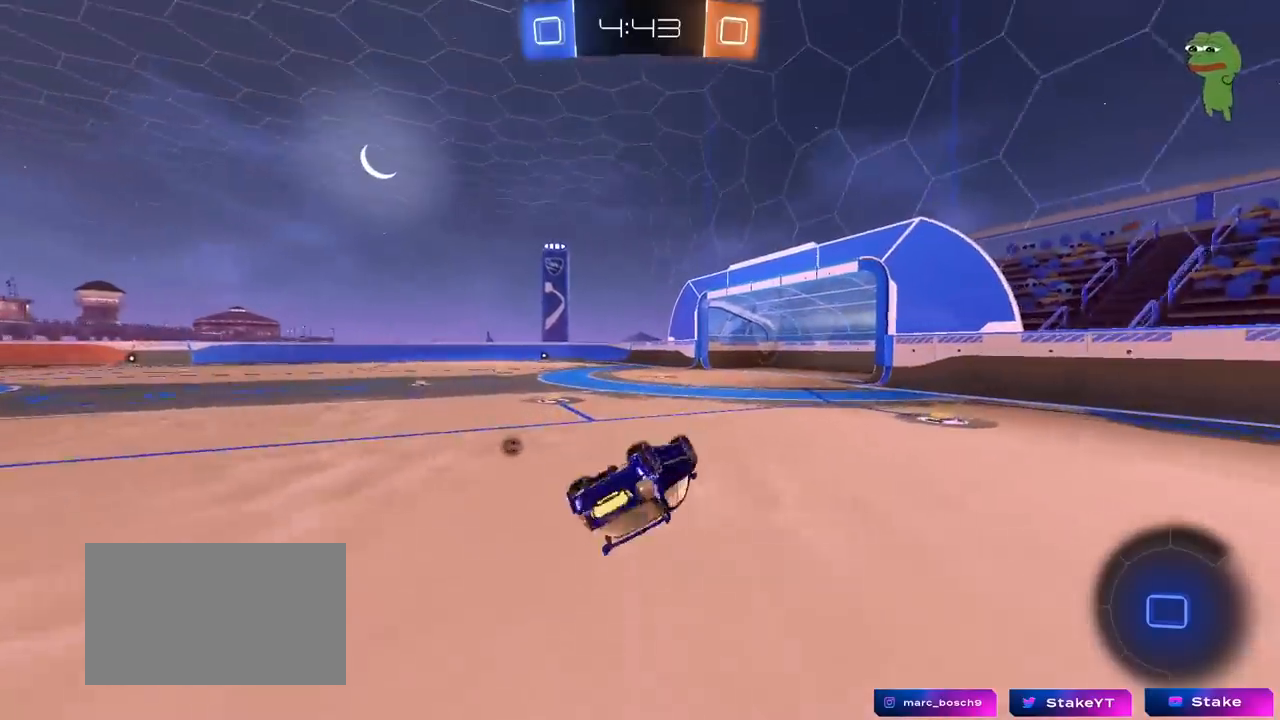
{"keys": ["a"], "mouse": [], "mouse_move": "still", "events": [[50, "s", "down"], [233, "s", "up"], [233, "space", "down"], [333, "shift", "up"], [433, "space", "up"]]}
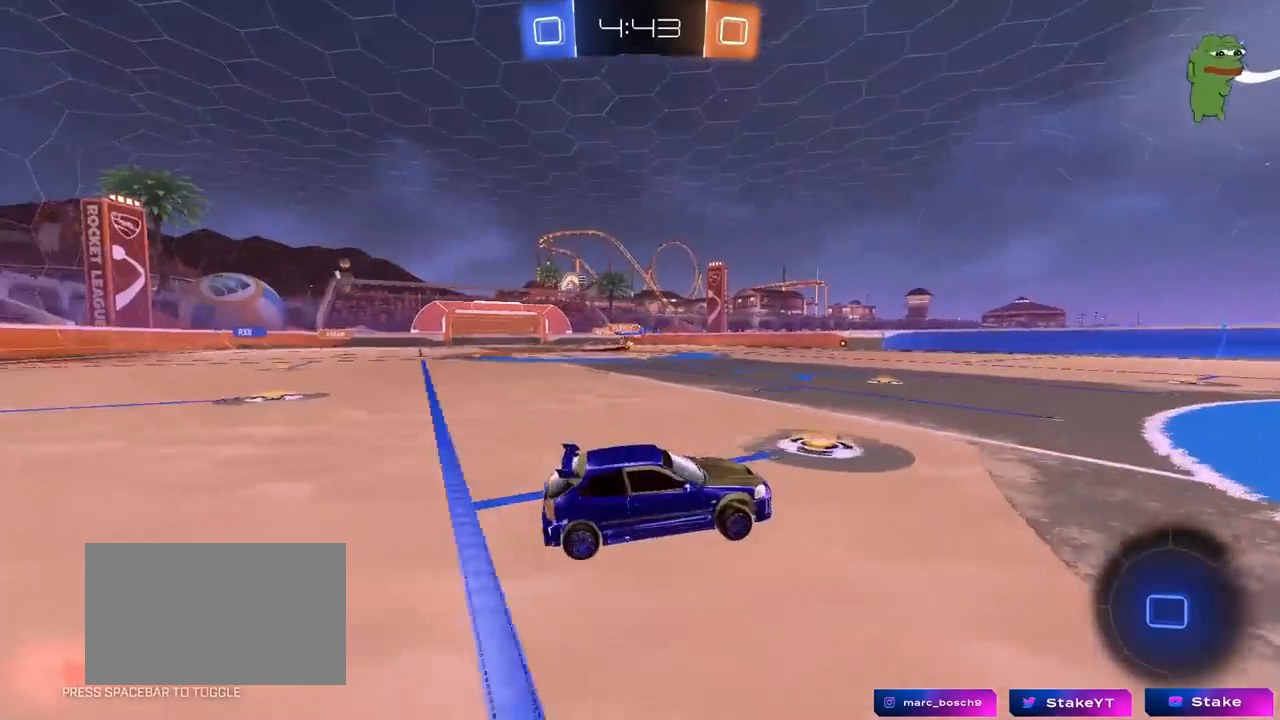
{"keys": ["a", "s", "shift"], "mouse": ["right"], "mouse_move": "still", "events": [[17, "w", "down"], [67, "a", "up"], [217, "d", "down"], [217, "mouse_right", "down"], [367, "a", "down"], [367, "d", "up"], [367, "mouse_right", "up"], [367, "shift", "down"], [400, "mouse_right", "down"], [450, "s", "down"], [450, "w", "up"]]}
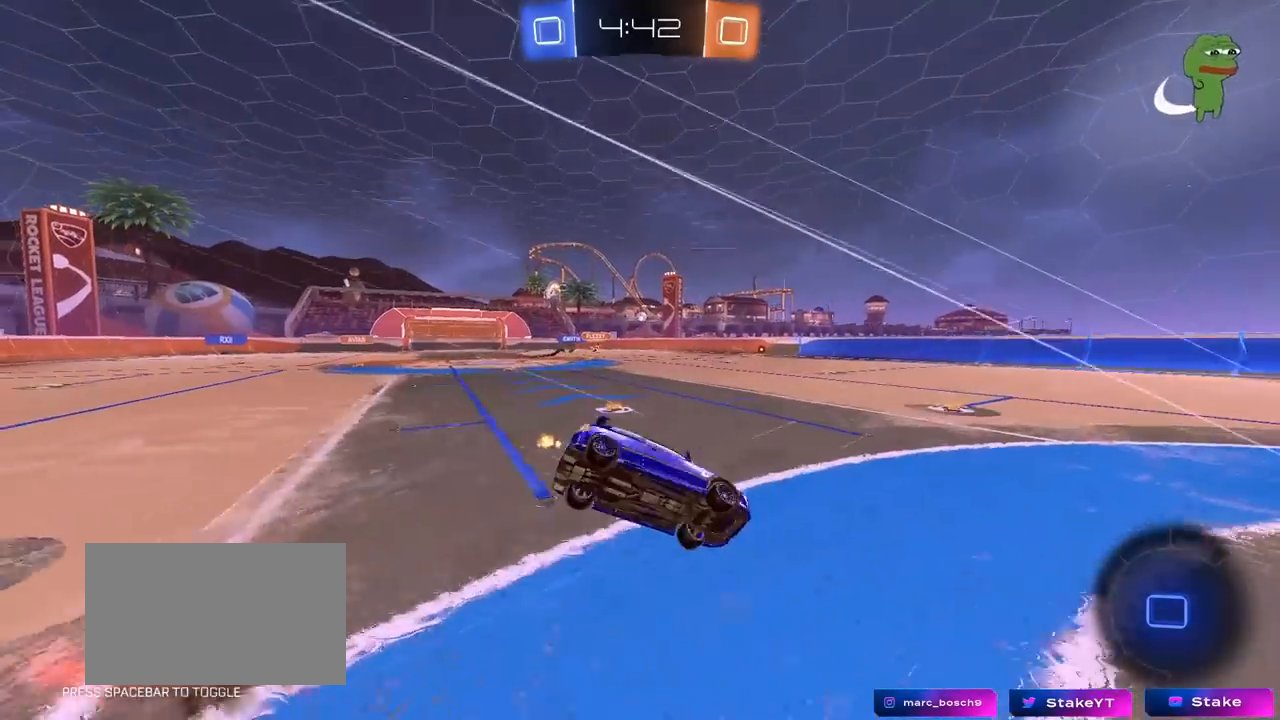
{"keys": ["a", "s", "shift"], "mouse": [], "mouse_move": "still", "events": [[33, "mouse_right", "up"], [183, "space", "down"], [217, "s", "up"], [367, "space", "up"], [417, "s", "down"]]}
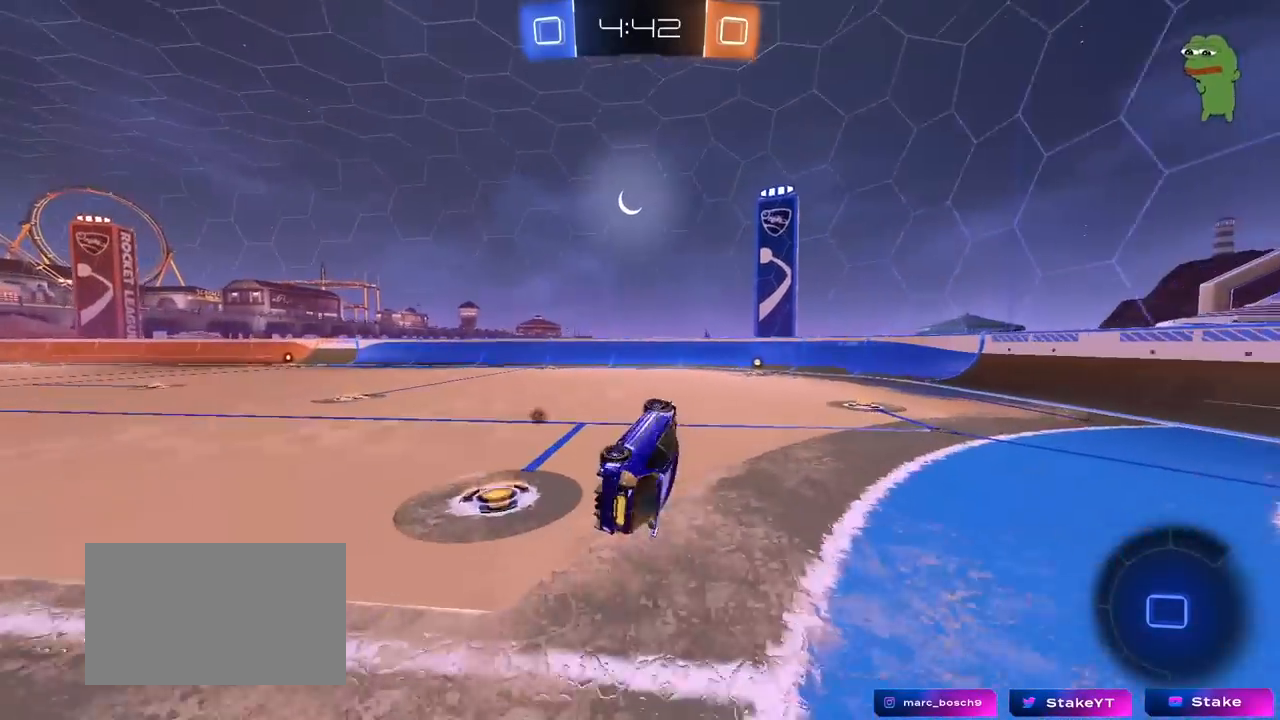
{"keys": ["d", "w"], "mouse": [], "mouse_move": "still", "events": [[50, "s", "up"], [100, "shift", "up"], [150, "a", "up"], [283, "w", "down"], [333, "space", "down"], [383, "d", "down"], [467, "space", "up"]]}
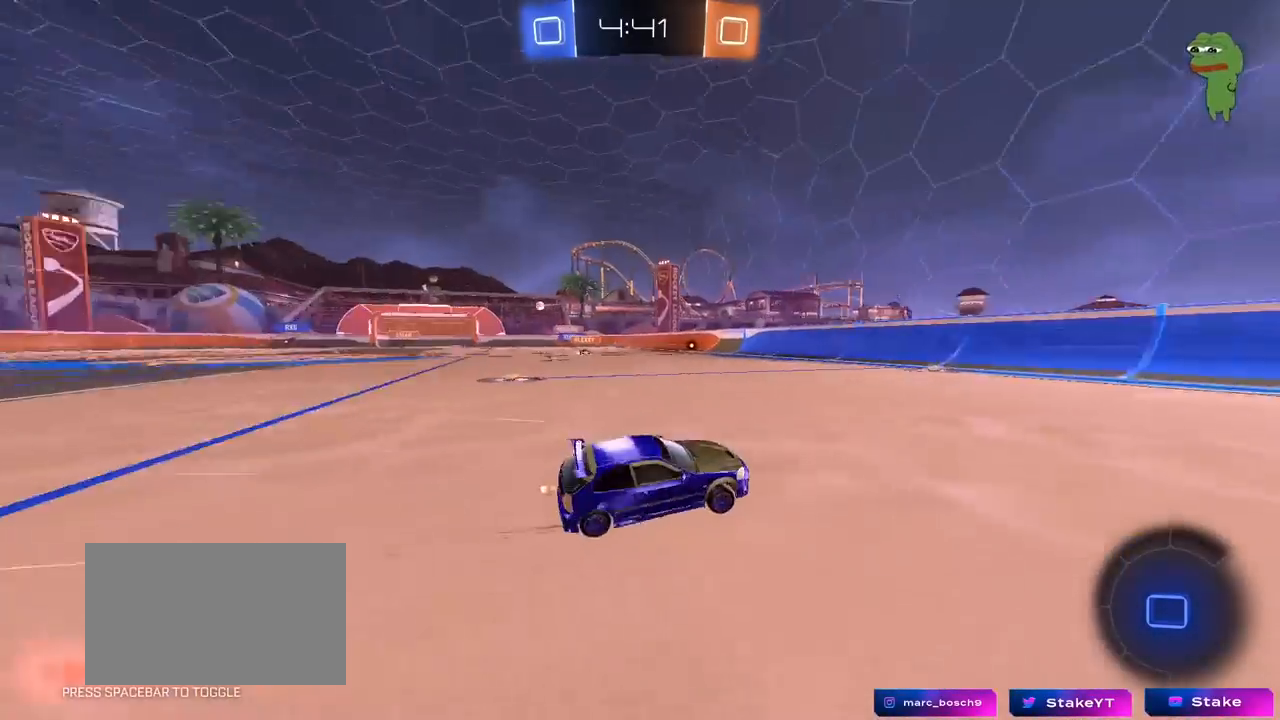
{"keys": ["d", "w"], "mouse": [], "mouse_move": "still", "events": [[67, "mouse_left", "down"], [167, "shift", "down"], [250, "mouse_left", "up"], [350, "shift", "up"]]}
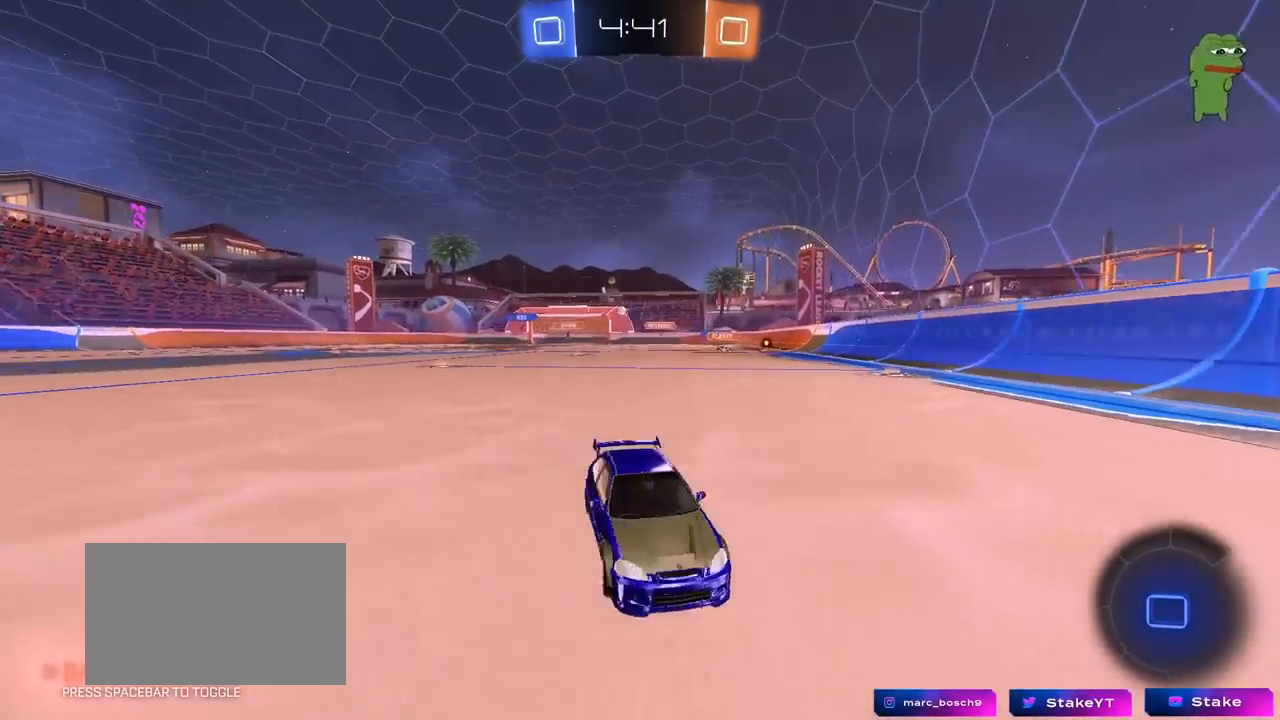
{"keys": ["d", "w"], "mouse": [], "mouse_move": "still", "events": [[133, "shift", "down"], [233, "shift", "up"]]}